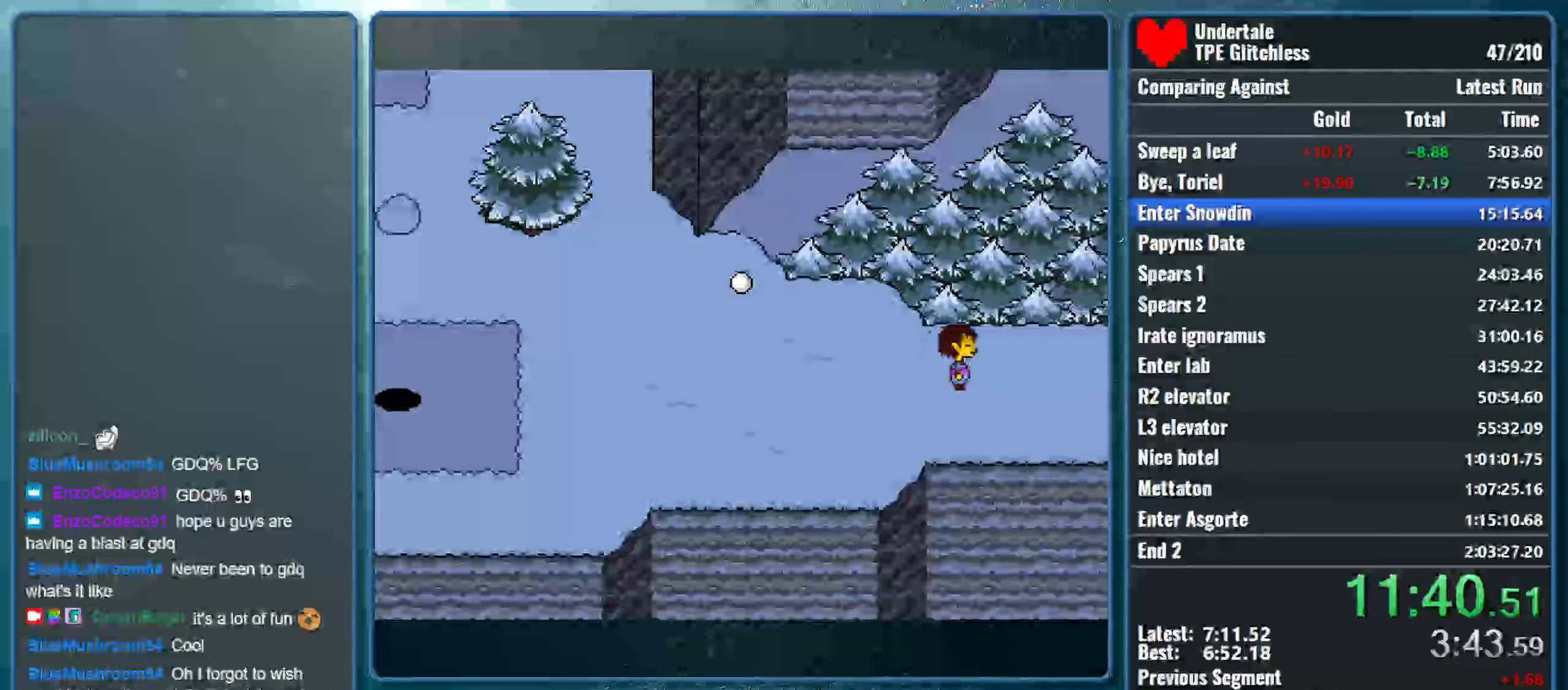
Gameplay with keyboard; each line is a JSON object with the keys held at the frame after it. "events" lists presses ("down") and releases ("up") of "alt", "c", "ctrl", "down", "left", "return", "right", "shift", "space", "up", "x" and "z" between this image and that frame as [ms after this image, input, new state], when the widget could be followed in between. No other keys are recorded. Mouse input is not recorded.
{"keys": ["right"], "events": []}
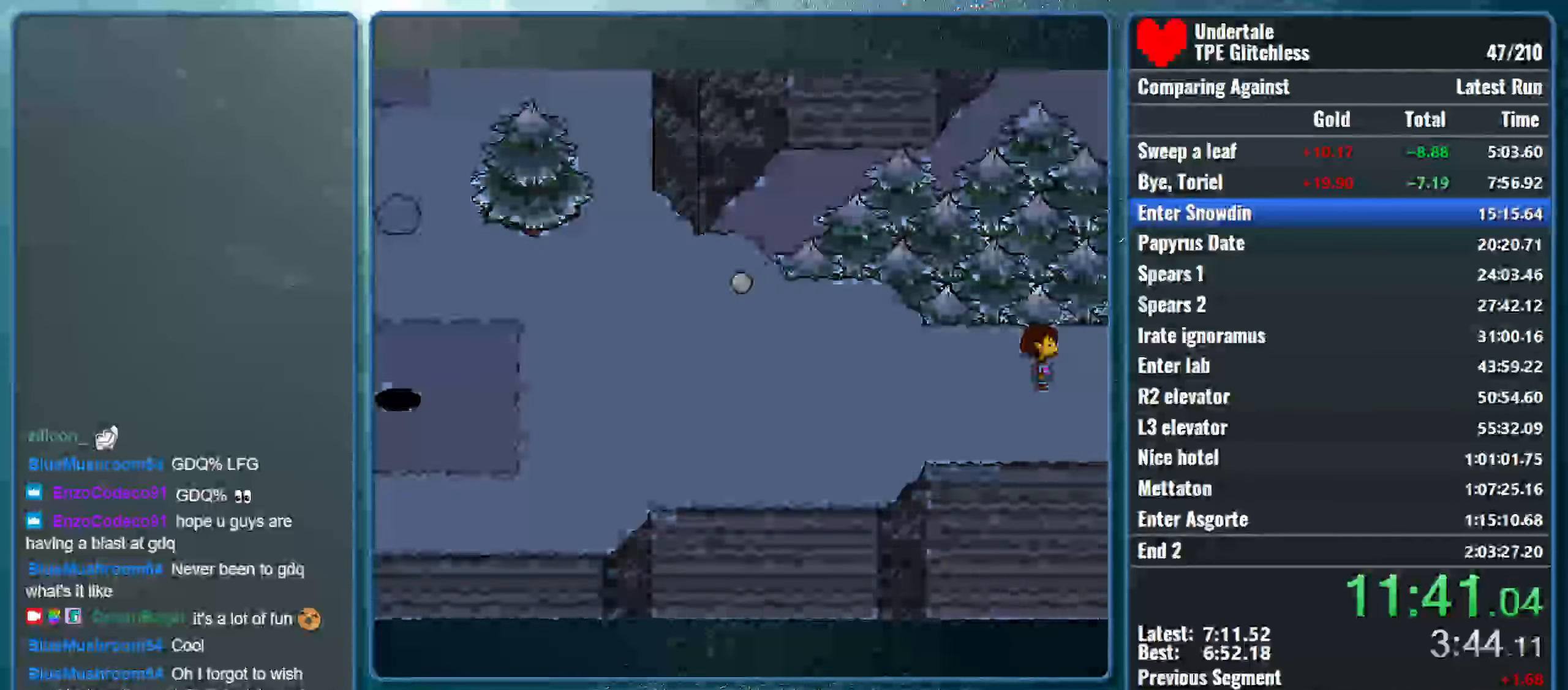
{"keys": ["return", "right", "shift"], "events": [[267, "shift", "down"], [300, "return", "down"], [300, "x", "down"], [334, "z", "down"], [367, "shift", "up"], [400, "return", "up"], [400, "z", "up"], [434, "shift", "down"], [434, "x", "up"], [467, "return", "down"]]}
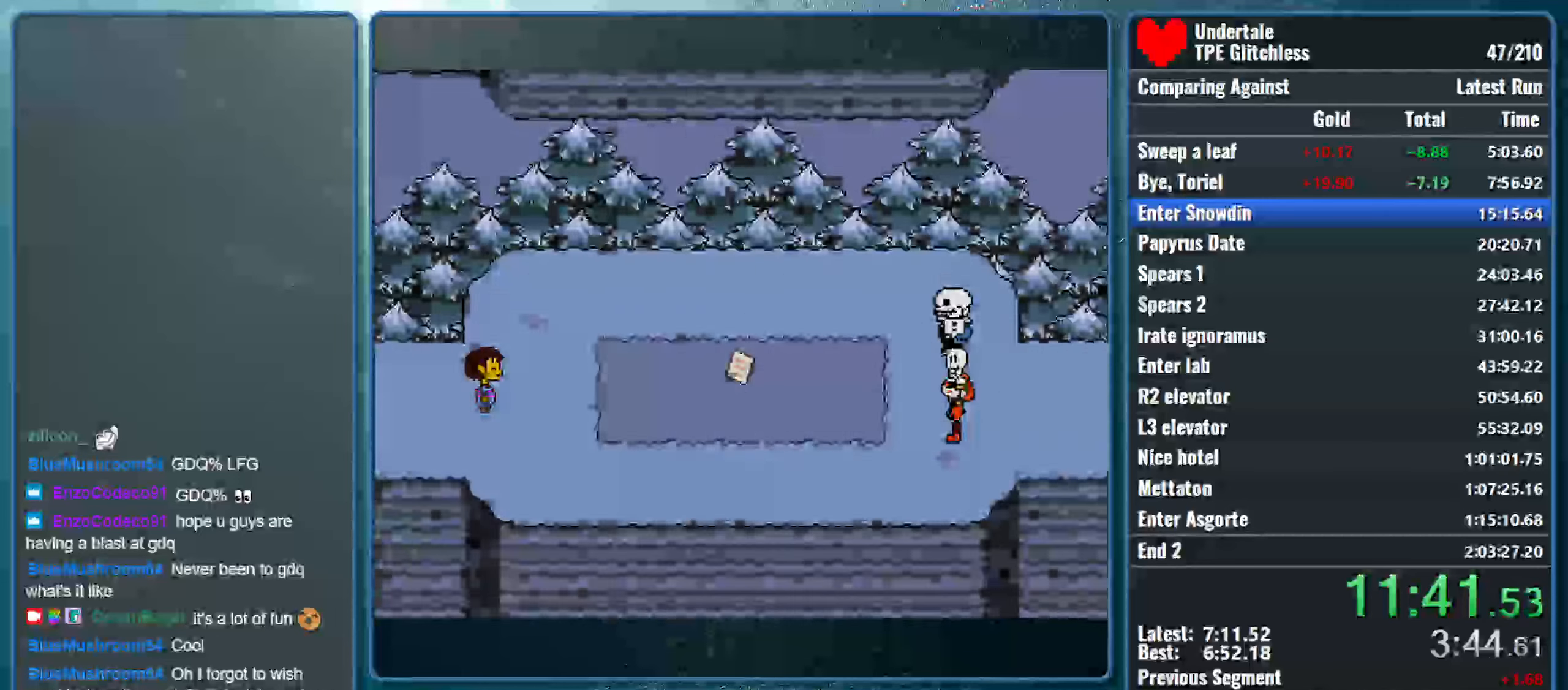
{"keys": ["right", "shift", "x"], "events": [[34, "return", "up"], [34, "x", "down"], [34, "z", "down"], [67, "shift", "up"], [67, "z", "up"], [134, "shift", "down"], [134, "x", "up"], [167, "return", "down"], [200, "x", "down"], [234, "z", "down"], [267, "return", "up"], [267, "shift", "up"], [300, "shift", "down"], [300, "z", "up"], [367, "return", "down"], [367, "x", "up"], [400, "x", "down"], [434, "z", "down"], [467, "return", "up"], [467, "shift", "up"], [467, "z", "up"], [500, "shift", "down"]]}
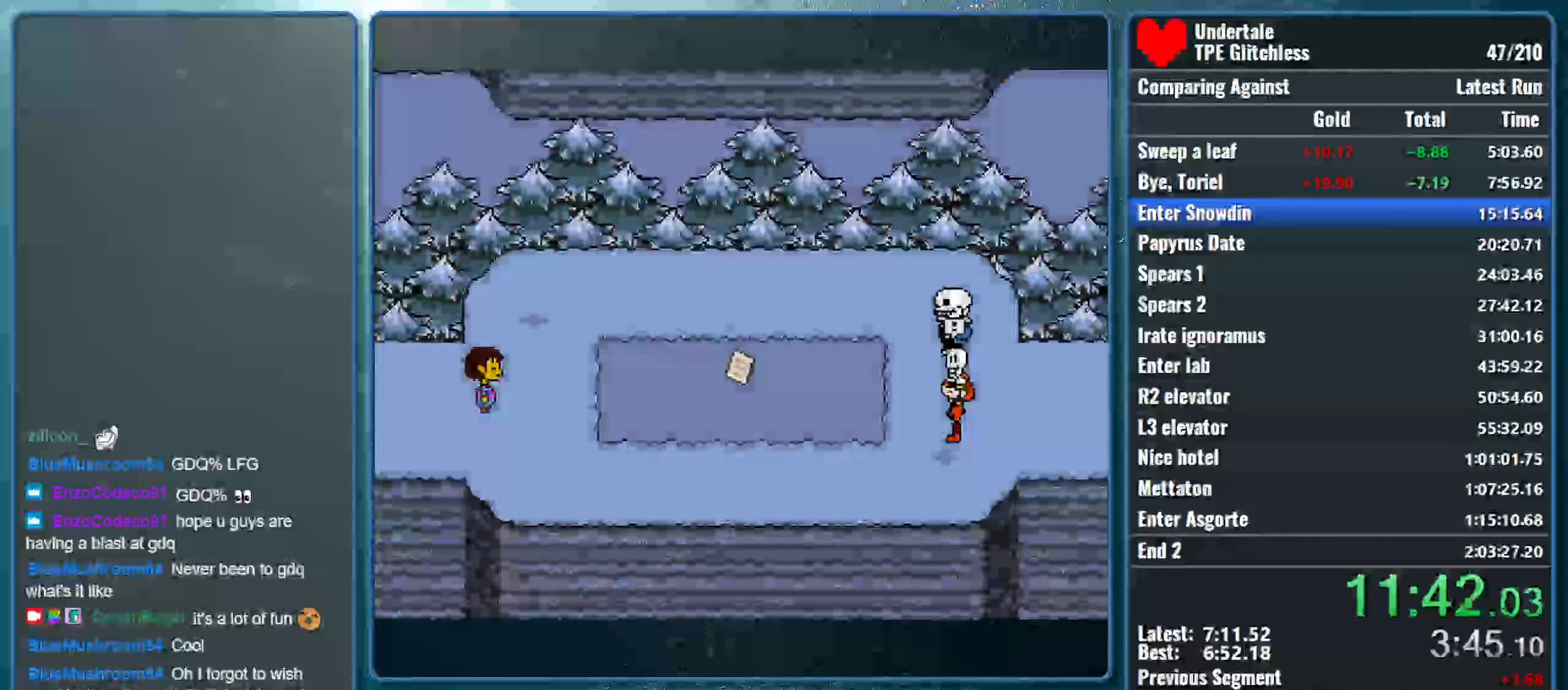
{"keys": ["return", "right", "shift", "x"], "events": [[67, "return", "down"], [67, "x", "up"], [100, "x", "down"], [134, "z", "down"], [167, "return", "up"], [167, "shift", "up"], [200, "z", "up"], [234, "shift", "down"], [267, "return", "down"], [267, "x", "up"], [334, "x", "down"], [367, "return", "up"], [367, "shift", "up"], [400, "shift", "down"], [467, "return", "down"], [467, "x", "up"], [500, "x", "down"]]}
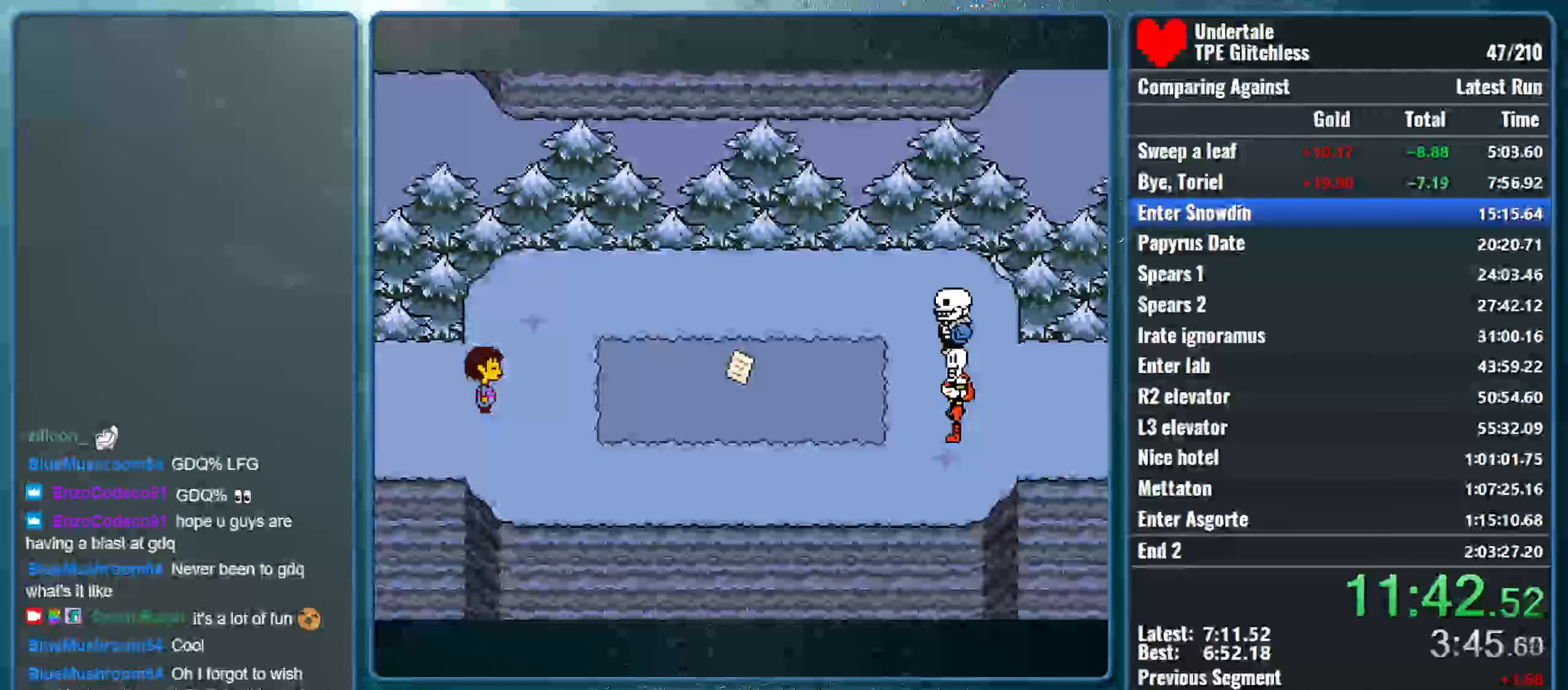
{"keys": ["right", "x"], "events": [[67, "return", "up"], [67, "shift", "up"], [100, "shift", "down"], [167, "return", "down"], [167, "x", "up"], [200, "x", "down"], [267, "return", "up"], [267, "shift", "up"], [267, "z", "down"], [300, "z", "up"], [334, "shift", "down"], [367, "x", "up"], [400, "return", "down"], [400, "x", "down"], [467, "return", "up"], [467, "shift", "up"], [467, "z", "down"], [500, "z", "up"]]}
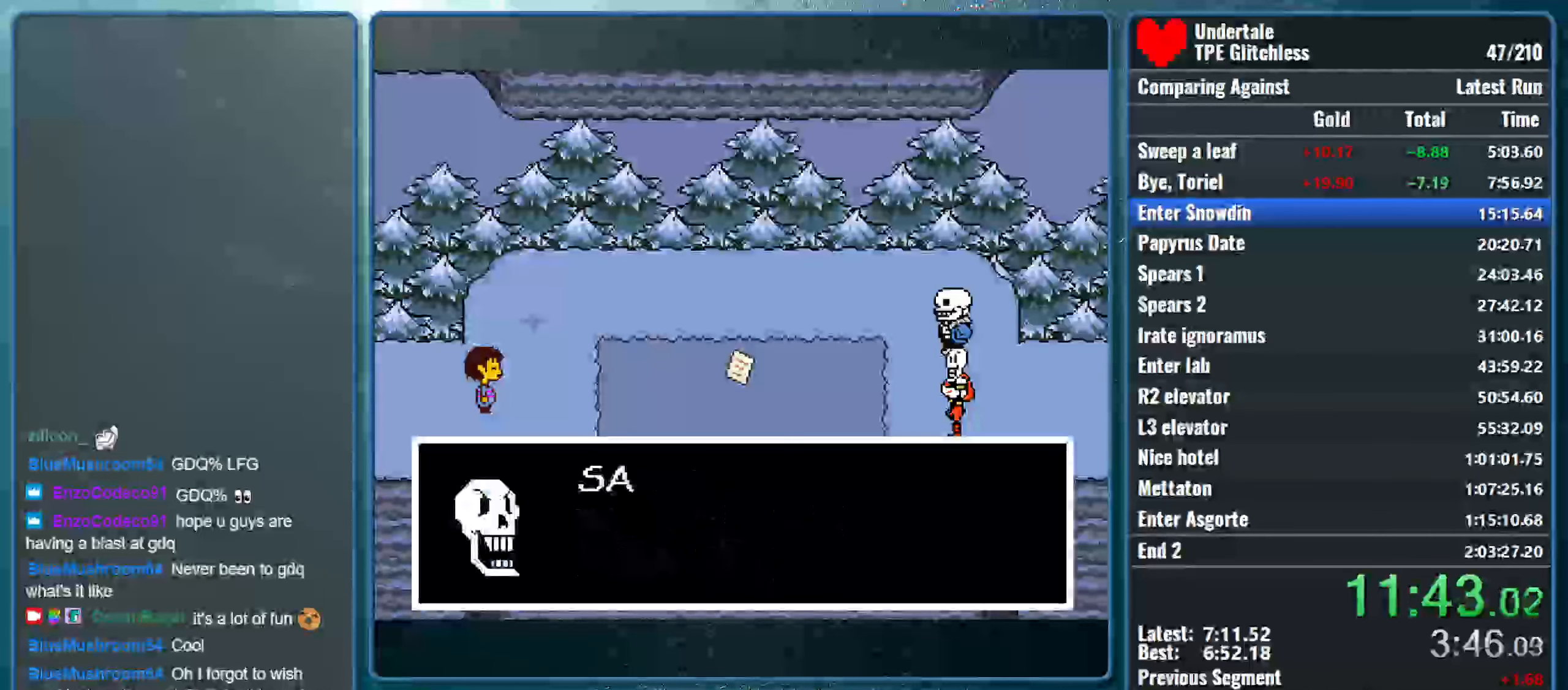
{"keys": ["return", "right", "shift"], "events": [[67, "shift", "down"], [67, "x", "up"], [100, "return", "down"], [134, "x", "down"], [167, "return", "up"], [167, "z", "down"], [200, "shift", "up"], [200, "z", "up"], [234, "shift", "down"], [267, "x", "up"], [300, "return", "down"], [334, "x", "down"], [367, "z", "down"], [400, "return", "up"], [400, "shift", "up"], [400, "z", "up"], [467, "shift", "down"], [500, "return", "down"], [500, "x", "up"]]}
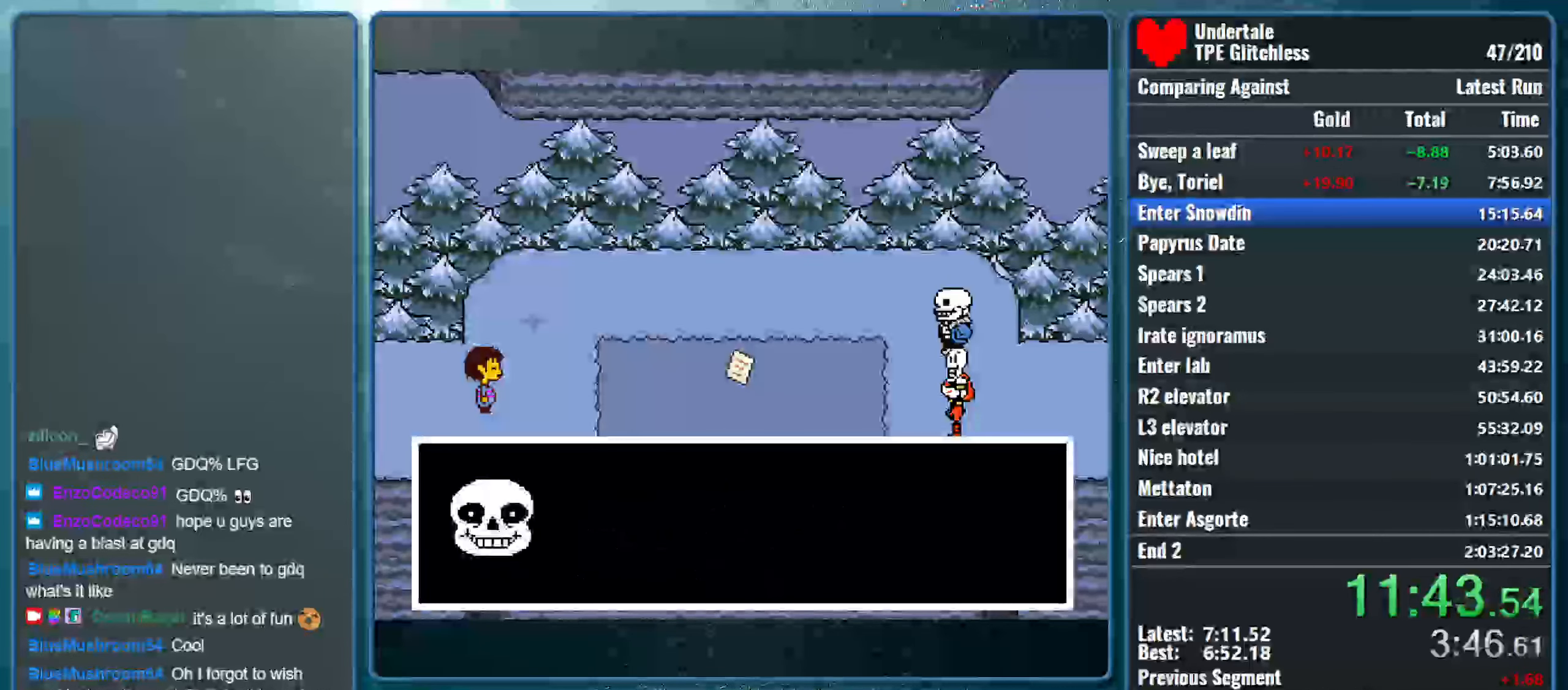
{"keys": ["right", "x", "z"], "events": [[34, "x", "down"], [67, "z", "down"], [100, "return", "up"], [100, "shift", "up"], [134, "z", "up"], [167, "shift", "down"], [200, "return", "down"], [200, "x", "up"], [234, "x", "down"], [300, "return", "up"], [300, "shift", "up"], [300, "z", "down"], [367, "shift", "down"], [367, "z", "up"], [400, "return", "down"], [434, "x", "up"], [467, "x", "down"], [500, "return", "up"], [500, "shift", "up"], [500, "z", "down"]]}
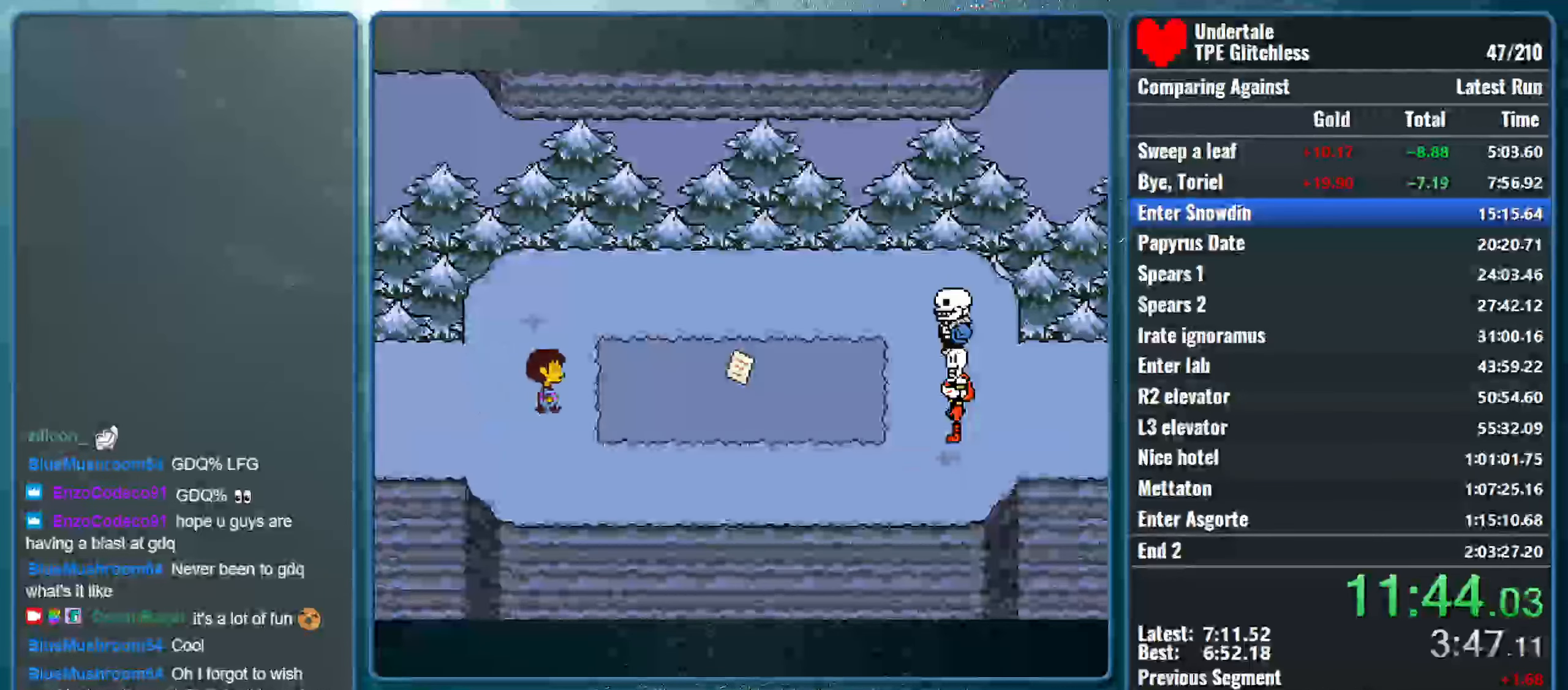
{"keys": ["right"], "events": [[34, "z", "up"], [134, "x", "up"]]}
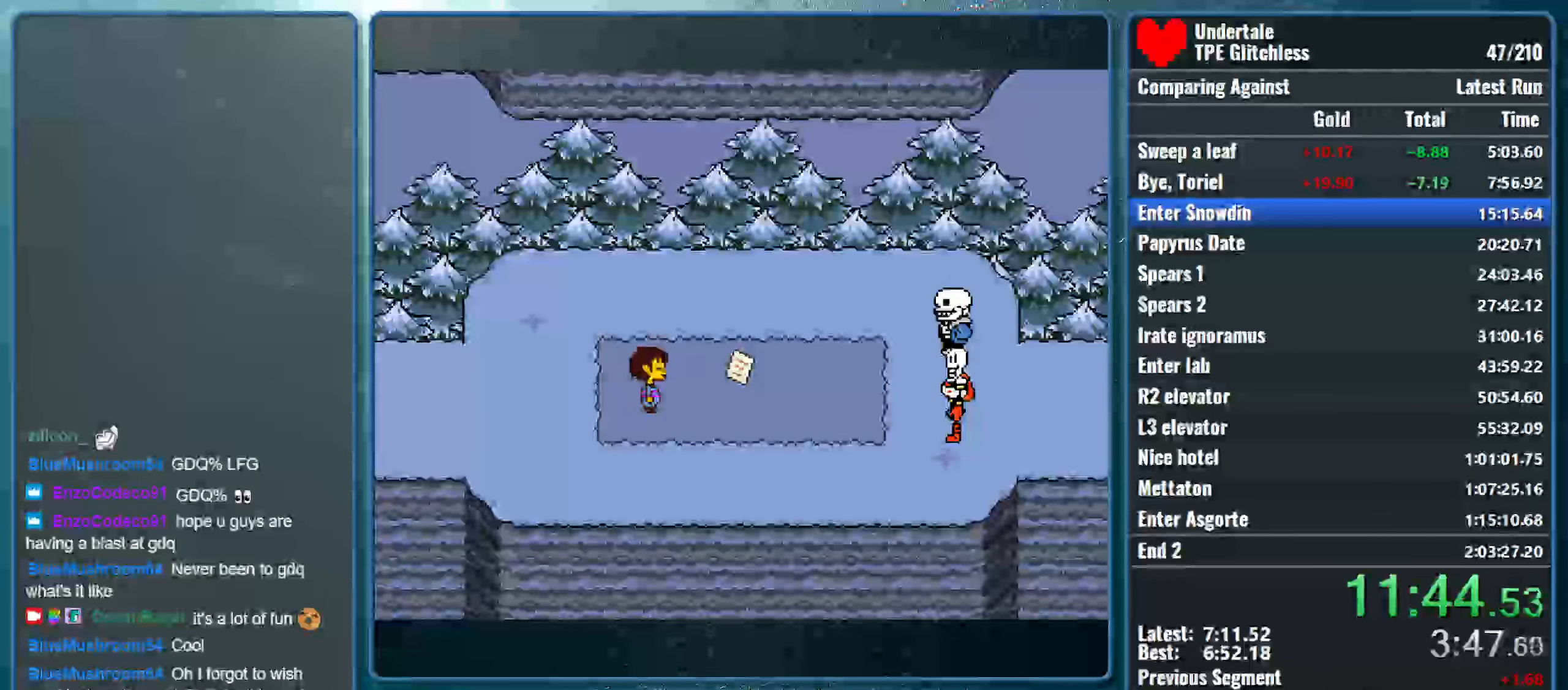
{"keys": ["right"], "events": []}
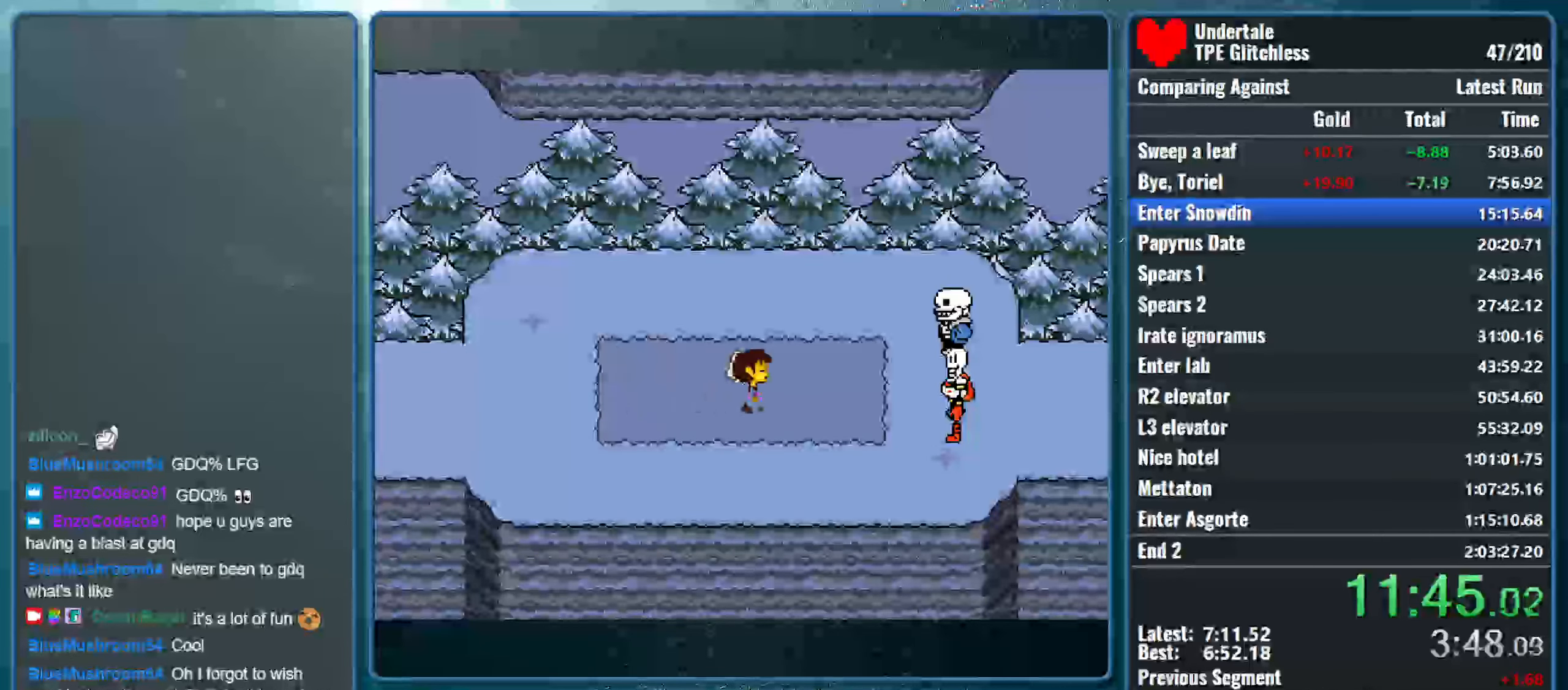
{"keys": ["return", "right", "shift", "x"], "events": [[234, "shift", "down"], [267, "return", "down"], [300, "x", "down"], [334, "return", "up"], [334, "shift", "up"], [334, "z", "down"], [400, "shift", "down"], [400, "z", "up"], [467, "return", "down"], [467, "x", "up"], [500, "x", "down"]]}
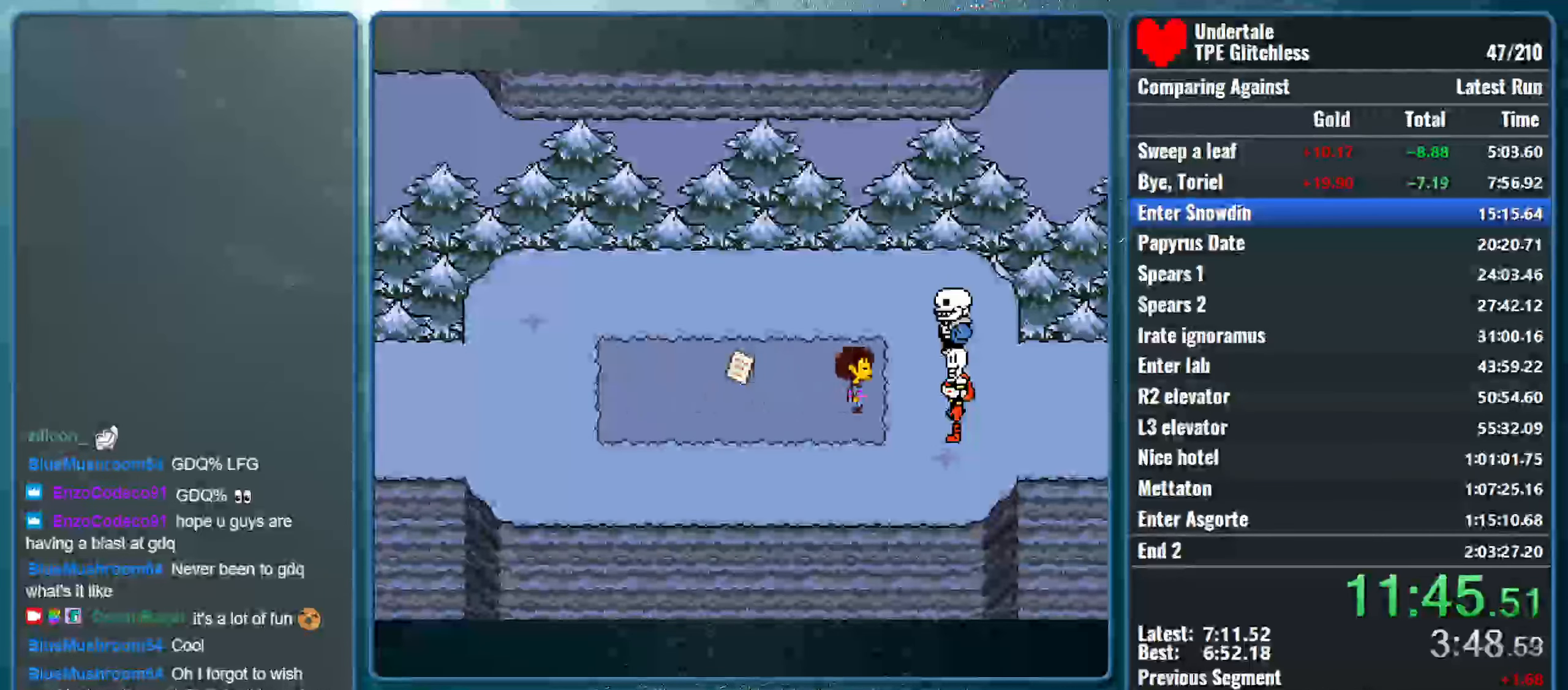
{"keys": ["right", "x", "z"], "events": [[34, "return", "up"], [34, "shift", "up"], [34, "z", "down"], [100, "shift", "down"], [100, "z", "up"], [167, "return", "down"], [167, "x", "up"], [234, "x", "down"], [267, "return", "up"], [267, "shift", "up"], [267, "z", "down"], [334, "shift", "down"], [334, "z", "up"], [367, "return", "down"], [400, "x", "up"], [434, "x", "down"], [467, "return", "up"], [467, "shift", "up"], [500, "z", "down"]]}
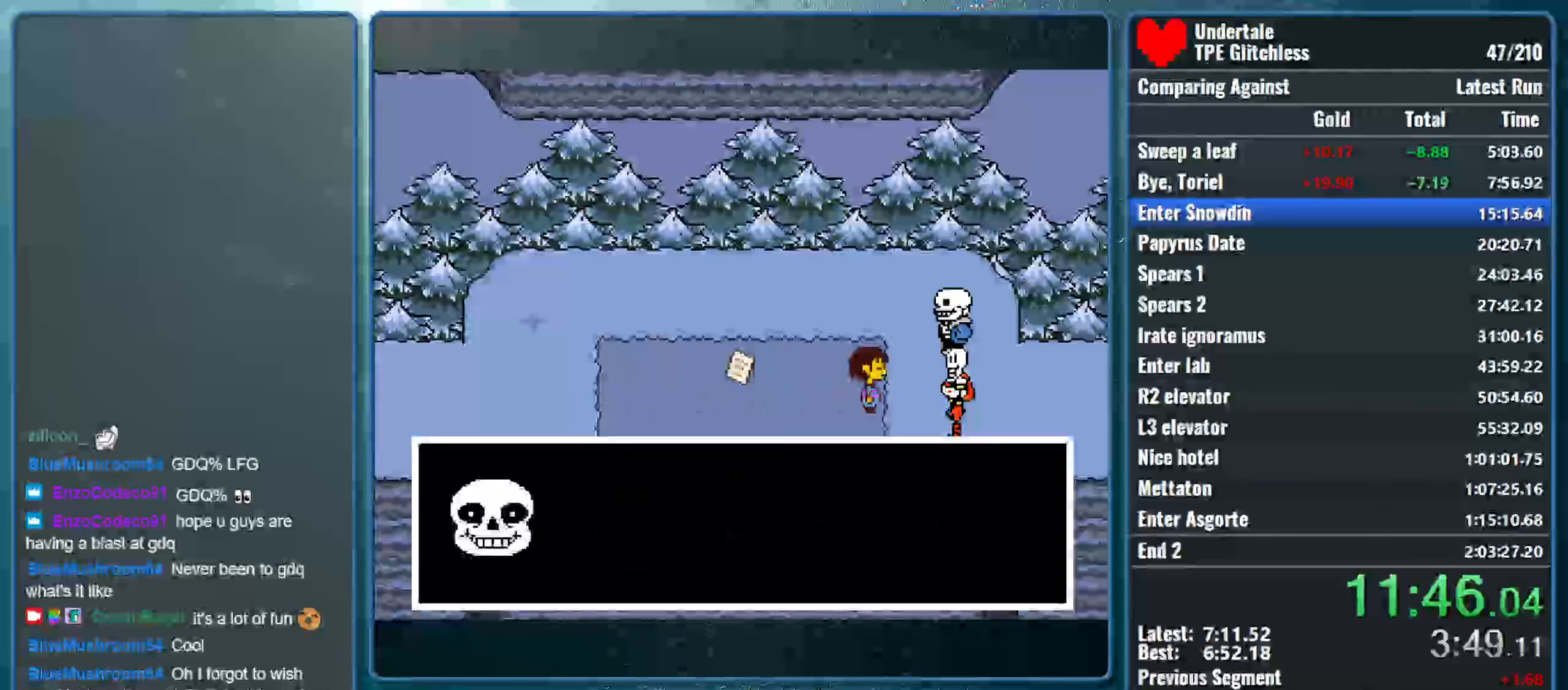
{"keys": ["right", "shift", "x"], "events": [[34, "shift", "down"], [34, "z", "up"], [67, "return", "down"], [100, "x", "up"], [134, "x", "down"], [167, "return", "up"], [200, "shift", "up"], [200, "z", "down"], [267, "shift", "down"], [267, "z", "up"], [300, "return", "down"], [334, "x", "up"], [367, "return", "up"], [367, "x", "down"], [400, "shift", "up"], [400, "z", "down"], [467, "shift", "down"], [500, "z", "up"]]}
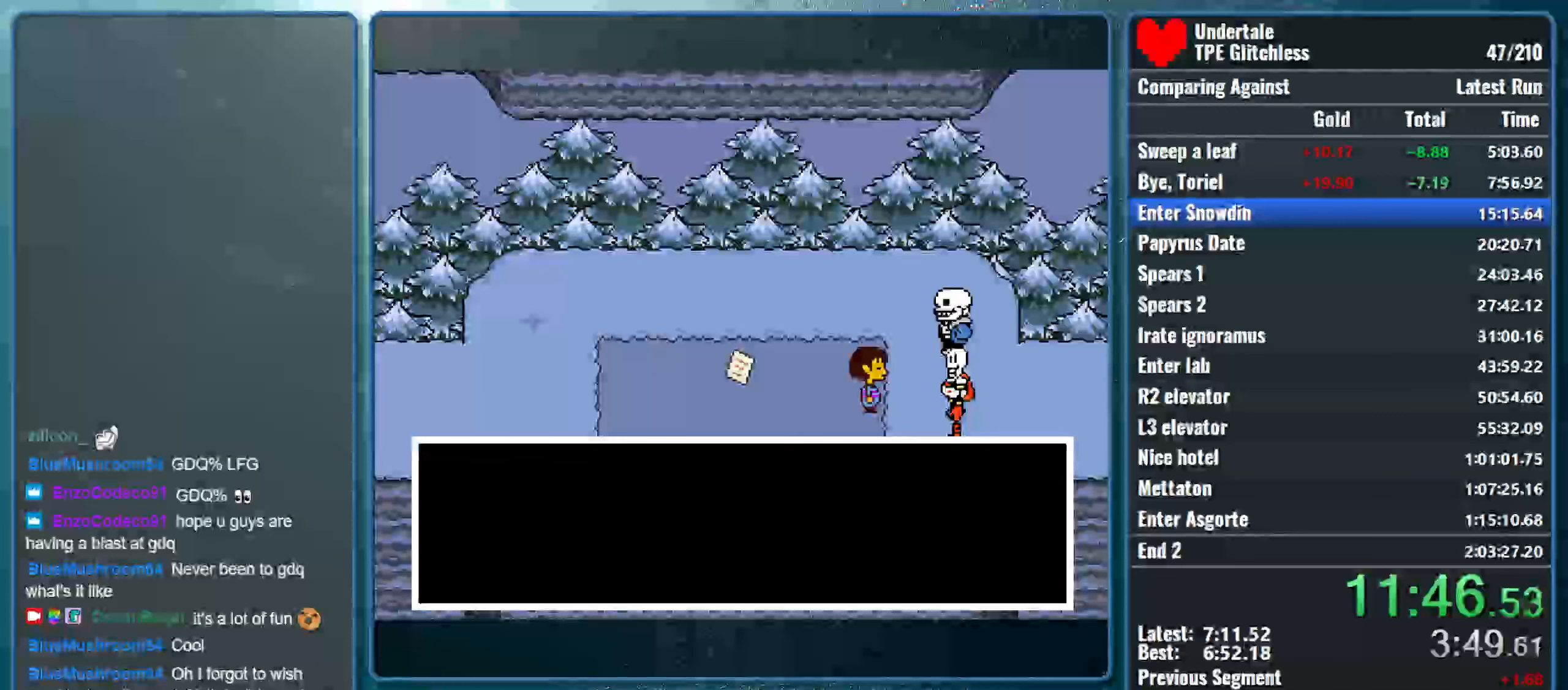
{"keys": ["return", "right", "shift", "x"], "events": [[33, "return", "down"], [100, "return", "up"], [133, "shift", "up"], [133, "z", "down"], [200, "shift", "down"], [200, "z", "up"], [233, "return", "down"], [300, "return", "up"], [333, "shift", "up"], [333, "z", "down"], [400, "shift", "down"], [400, "z", "up"], [467, "return", "down"], [467, "x", "up"], [500, "x", "down"]]}
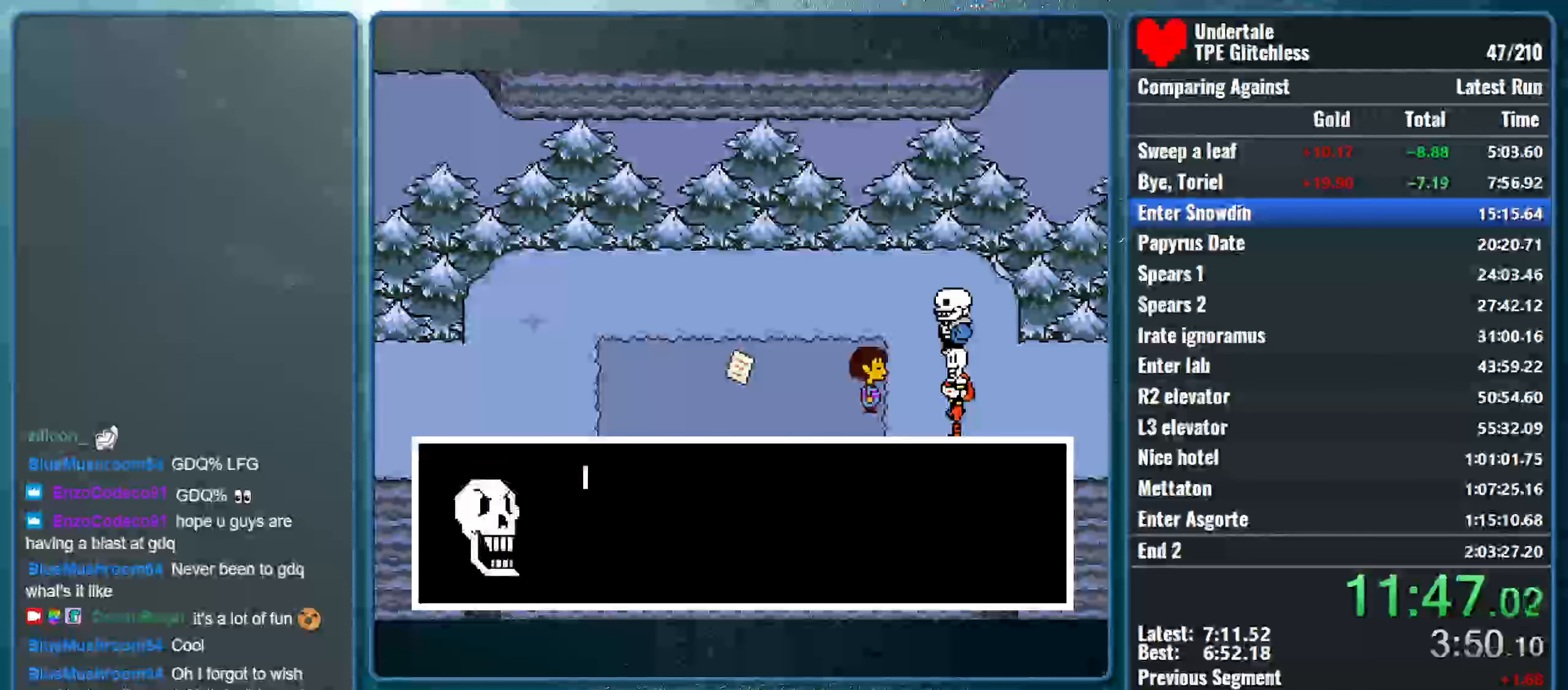
{"keys": ["right", "x", "z"], "events": [[33, "return", "up"], [67, "shift", "up"], [67, "z", "down"], [100, "z", "up"], [133, "shift", "down"], [167, "return", "down"], [167, "x", "up"], [233, "x", "down"], [267, "return", "up"], [267, "shift", "up"], [267, "z", "down"], [333, "shift", "down"], [333, "z", "up"], [367, "return", "down"], [400, "x", "up"], [467, "return", "up"], [467, "x", "down"], [500, "shift", "up"], [500, "z", "down"]]}
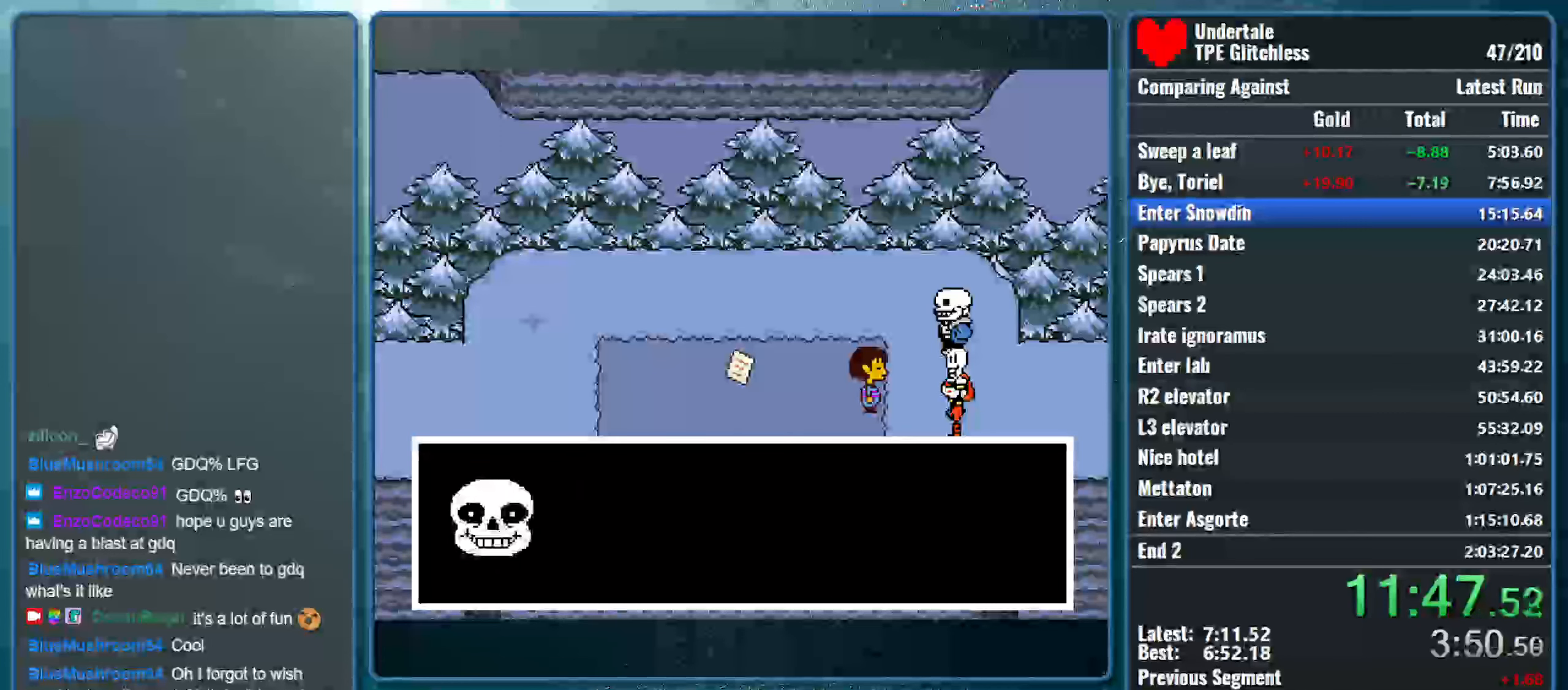
{"keys": ["right", "shift", "x"], "events": [[33, "shift", "down"], [33, "z", "up"], [100, "return", "down"], [100, "x", "up"], [167, "x", "down"], [200, "return", "up"], [200, "shift", "up"], [200, "z", "down"], [267, "shift", "down"], [267, "z", "up"], [333, "return", "down"], [333, "x", "up"], [367, "x", "down"], [400, "return", "up"], [433, "shift", "up"], [433, "z", "down"], [467, "shift", "down"], [467, "z", "up"]]}
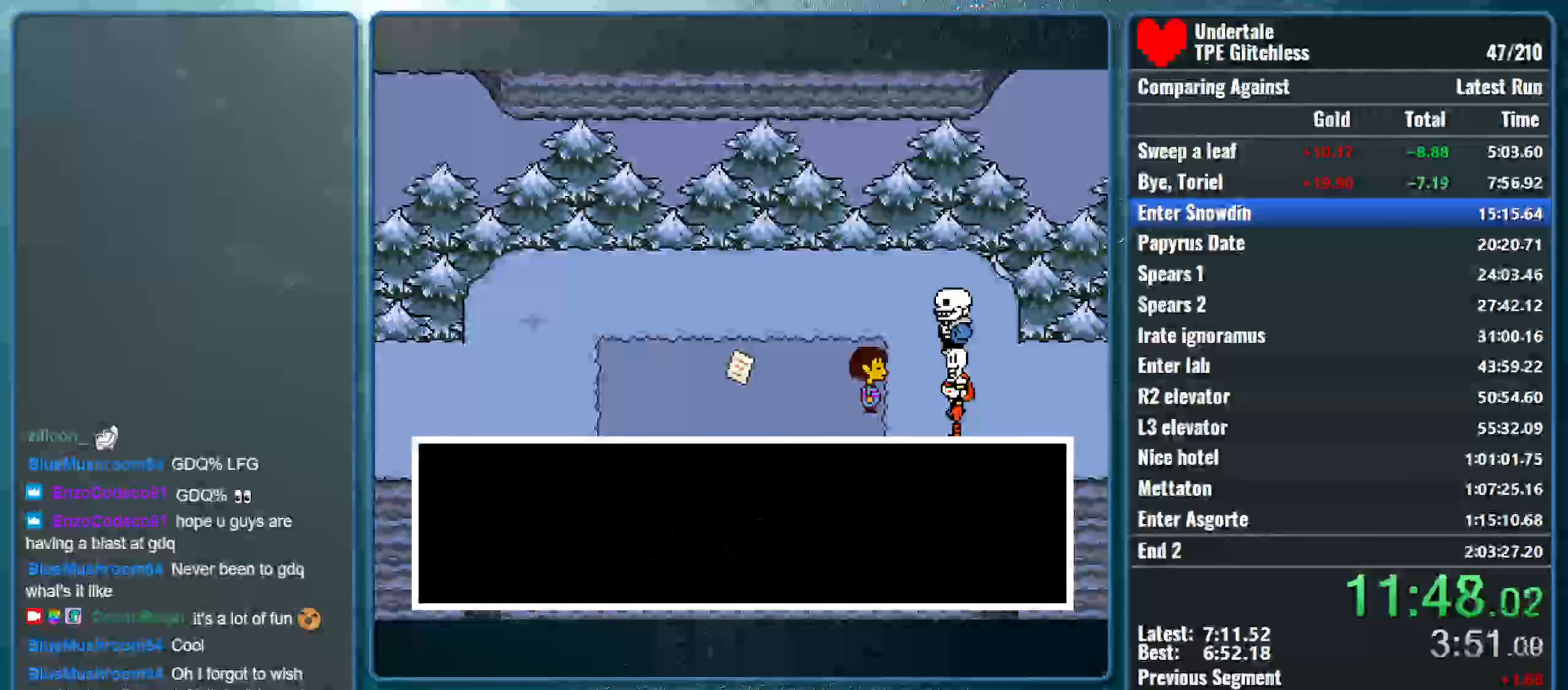
{"keys": ["return", "right", "shift"], "events": [[33, "return", "down"], [33, "x", "up"], [67, "x", "down"], [133, "return", "up"], [133, "shift", "up"], [133, "z", "down"], [200, "shift", "down"], [200, "z", "up"], [267, "return", "down"], [267, "x", "up"], [300, "x", "down"], [333, "return", "up"], [333, "z", "down"], [367, "shift", "up"], [400, "shift", "down"], [400, "z", "up"], [467, "return", "down"], [467, "x", "up"]]}
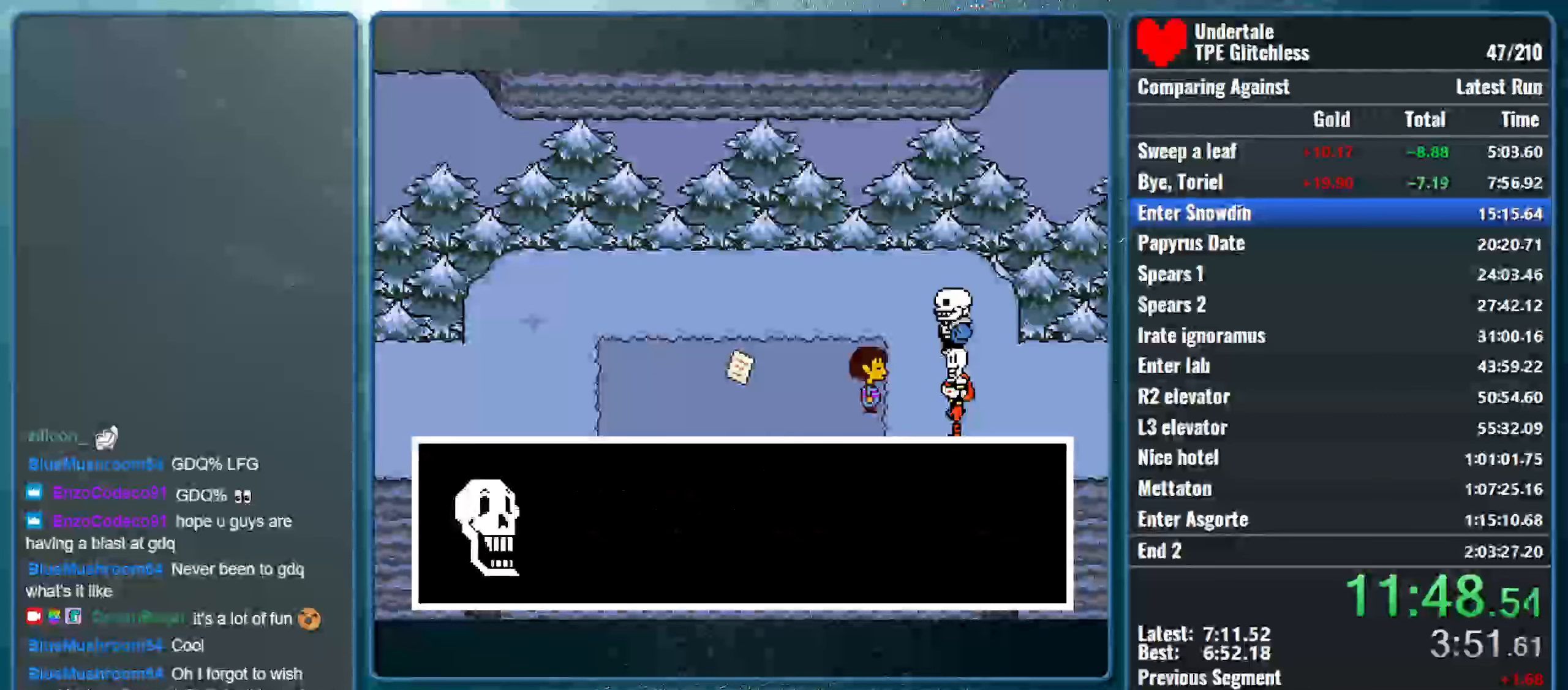
{"keys": ["right", "x", "z"], "events": [[33, "x", "down"], [67, "return", "up"], [67, "shift", "up"], [67, "z", "down"], [133, "shift", "down"], [133, "z", "up"], [167, "return", "down"], [200, "x", "up"], [233, "x", "down"], [267, "return", "up"], [267, "shift", "up"], [267, "z", "down"], [333, "shift", "down"], [333, "z", "up"], [400, "return", "down"], [400, "x", "up"], [467, "x", "down"], [500, "return", "up"], [500, "shift", "up"], [500, "z", "down"]]}
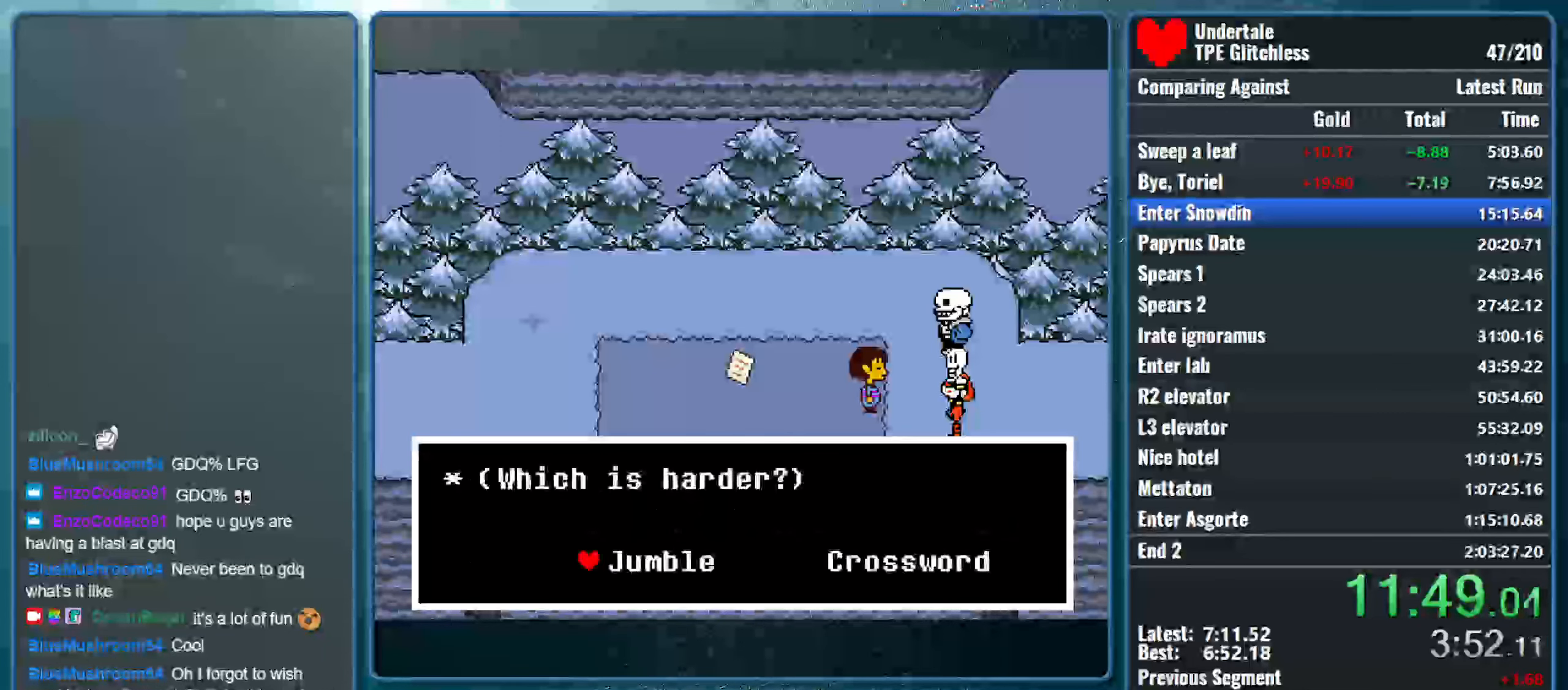
{"keys": ["right", "shift", "x"], "events": [[33, "shift", "down"], [67, "z", "up"], [100, "return", "down"], [133, "x", "up"], [167, "x", "down"], [200, "return", "up"], [200, "shift", "up"], [200, "z", "down"], [267, "shift", "down"], [267, "z", "up"], [333, "return", "down"], [333, "x", "up"], [400, "x", "down"], [433, "return", "up"], [433, "shift", "up"], [433, "z", "down"], [500, "shift", "down"], [500, "z", "up"]]}
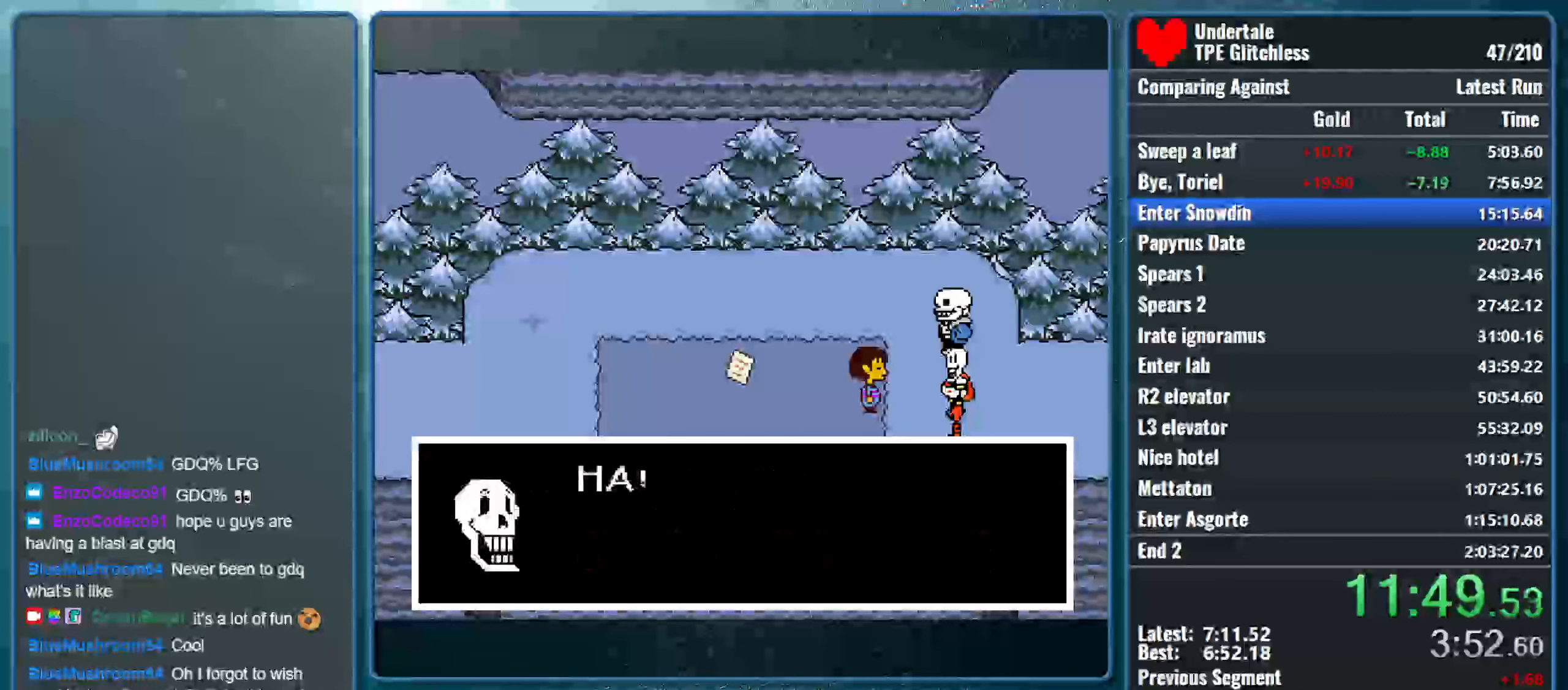
{"keys": ["return", "right", "shift"], "events": [[33, "return", "down"], [67, "x", "up"], [100, "x", "down"], [133, "return", "up"], [133, "z", "down"], [167, "shift", "up"], [200, "z", "up"], [233, "shift", "down"], [267, "return", "down"], [267, "x", "up"], [333, "x", "down"], [367, "return", "up"], [367, "shift", "up"], [367, "z", "down"], [433, "shift", "down"], [433, "z", "up"], [467, "return", "down"], [500, "x", "up"]]}
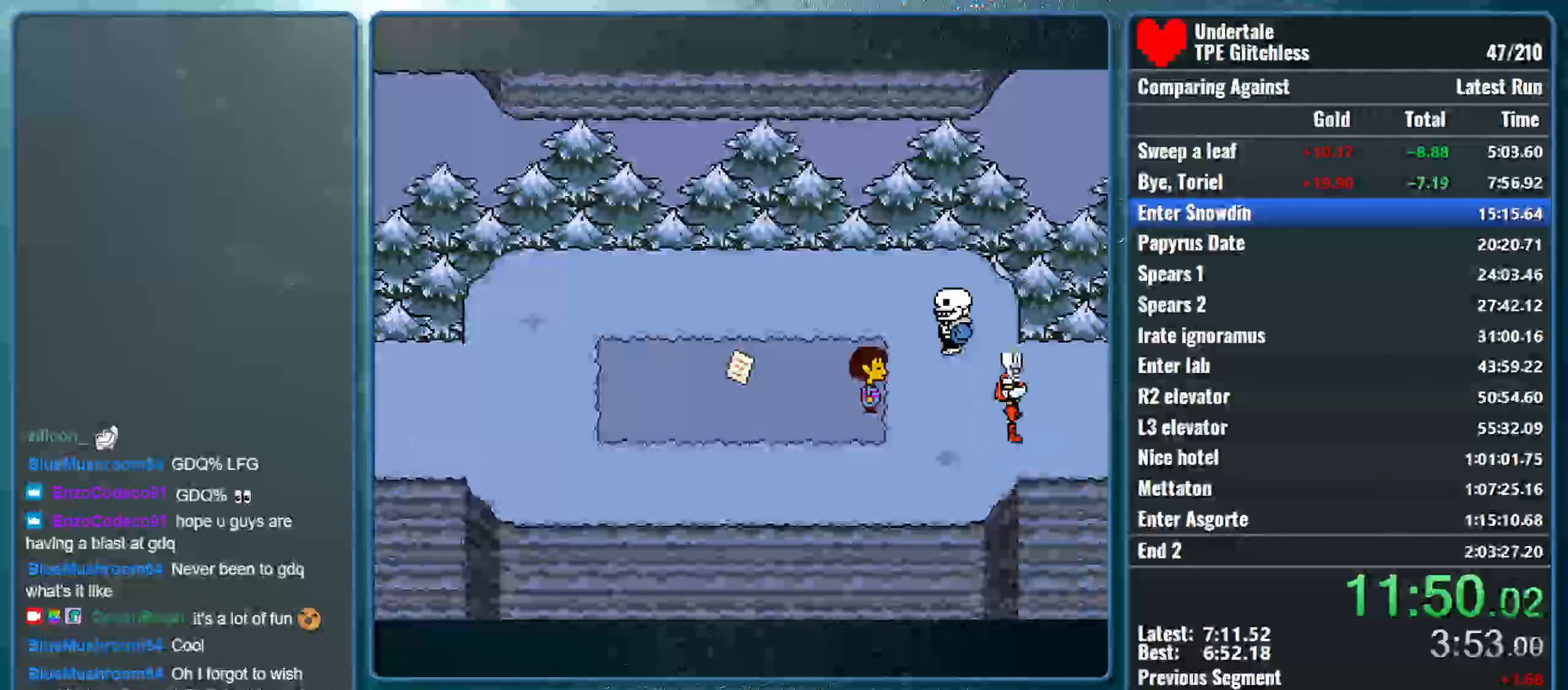
{"keys": ["right"], "events": [[33, "x", "down"], [100, "return", "up"], [100, "shift", "up"], [100, "z", "down"], [133, "z", "up"], [167, "shift", "down"], [200, "return", "down"], [200, "x", "up"], [267, "x", "down"], [300, "return", "up"], [300, "shift", "up"], [300, "z", "down"], [400, "z", "up"], [433, "x", "up"]]}
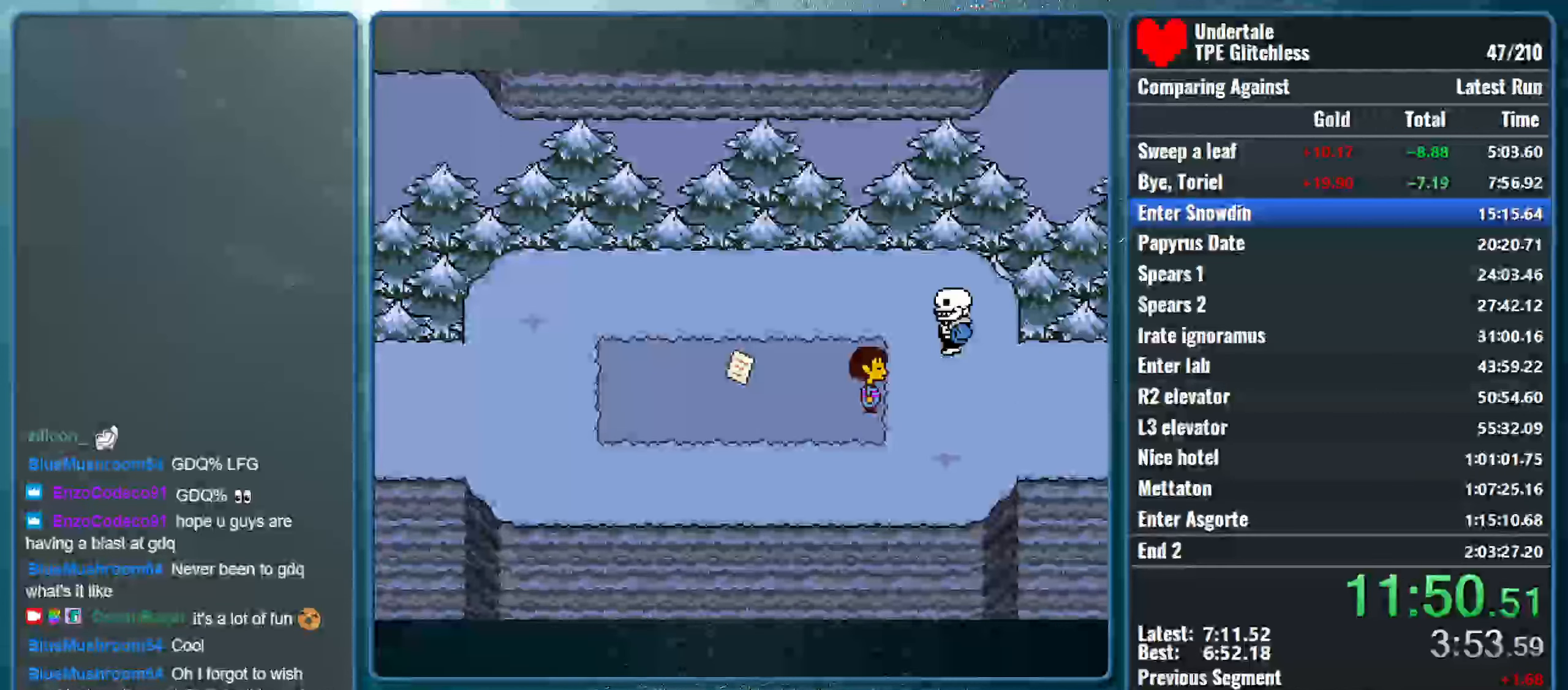
{"keys": ["right"], "events": []}
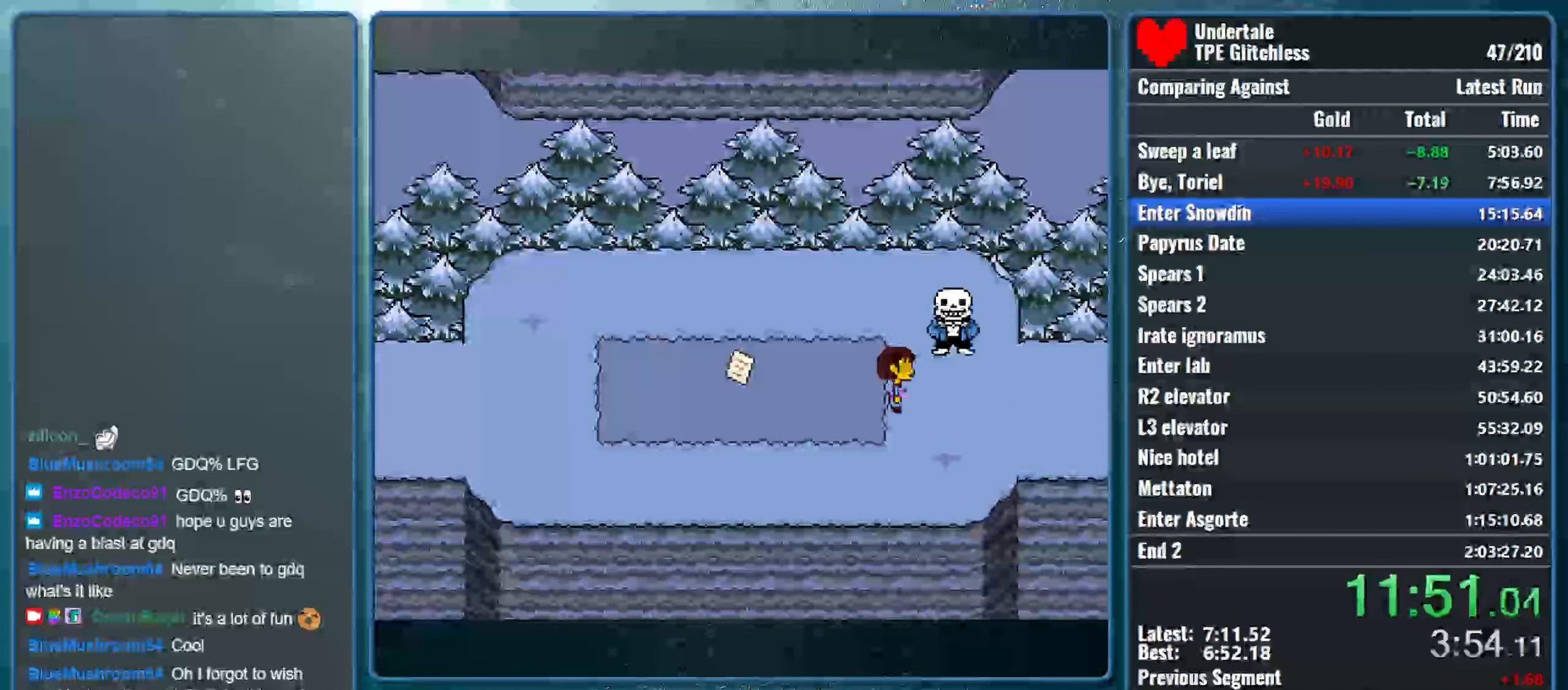
{"keys": ["right"], "events": []}
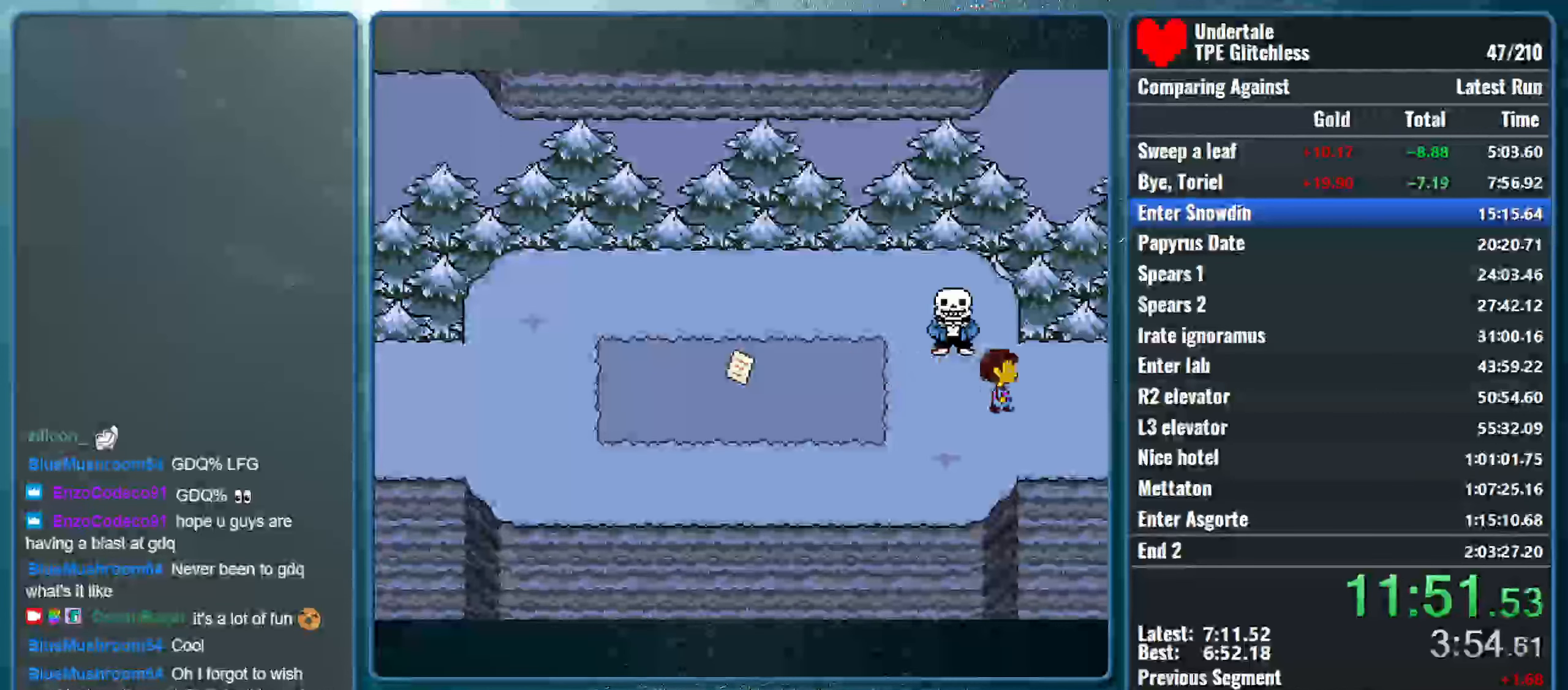
{"keys": ["right"], "events": []}
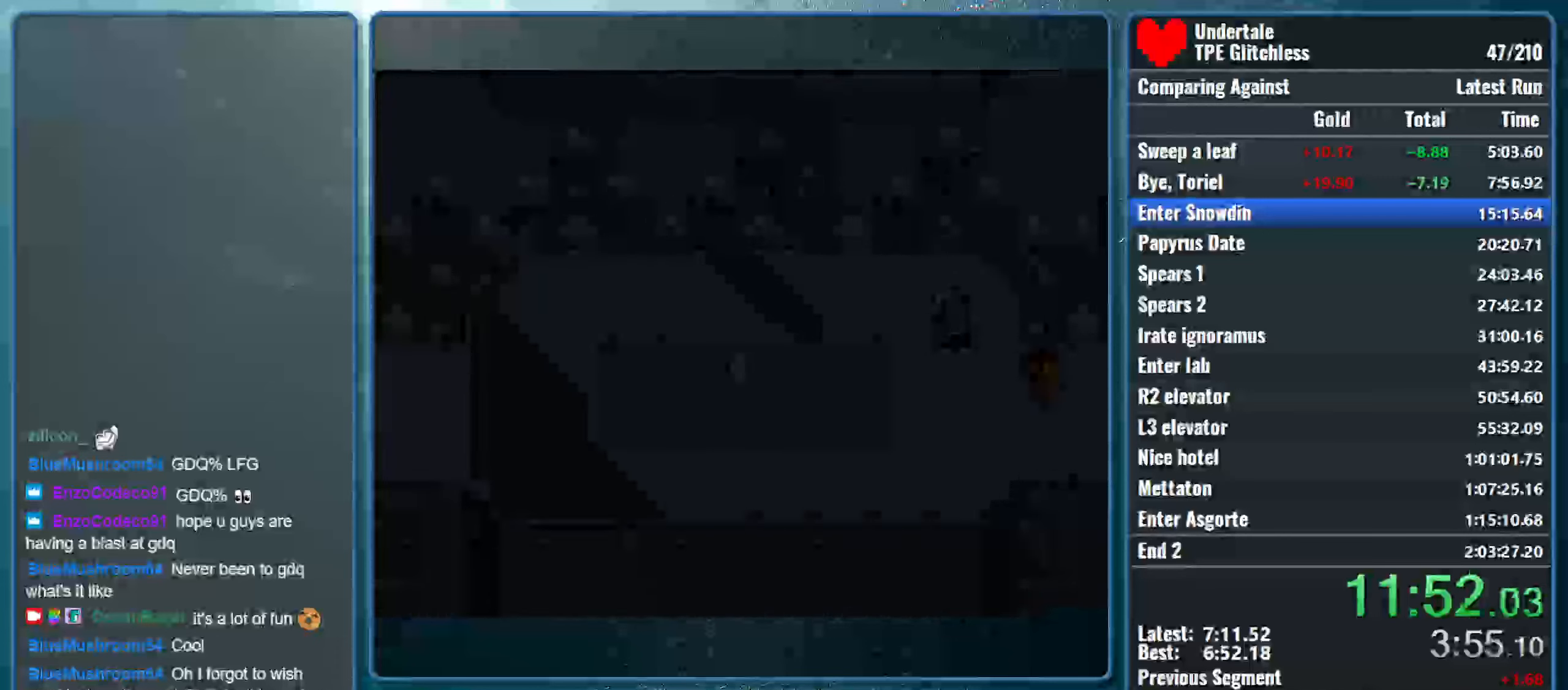
{"keys": ["right"], "events": []}
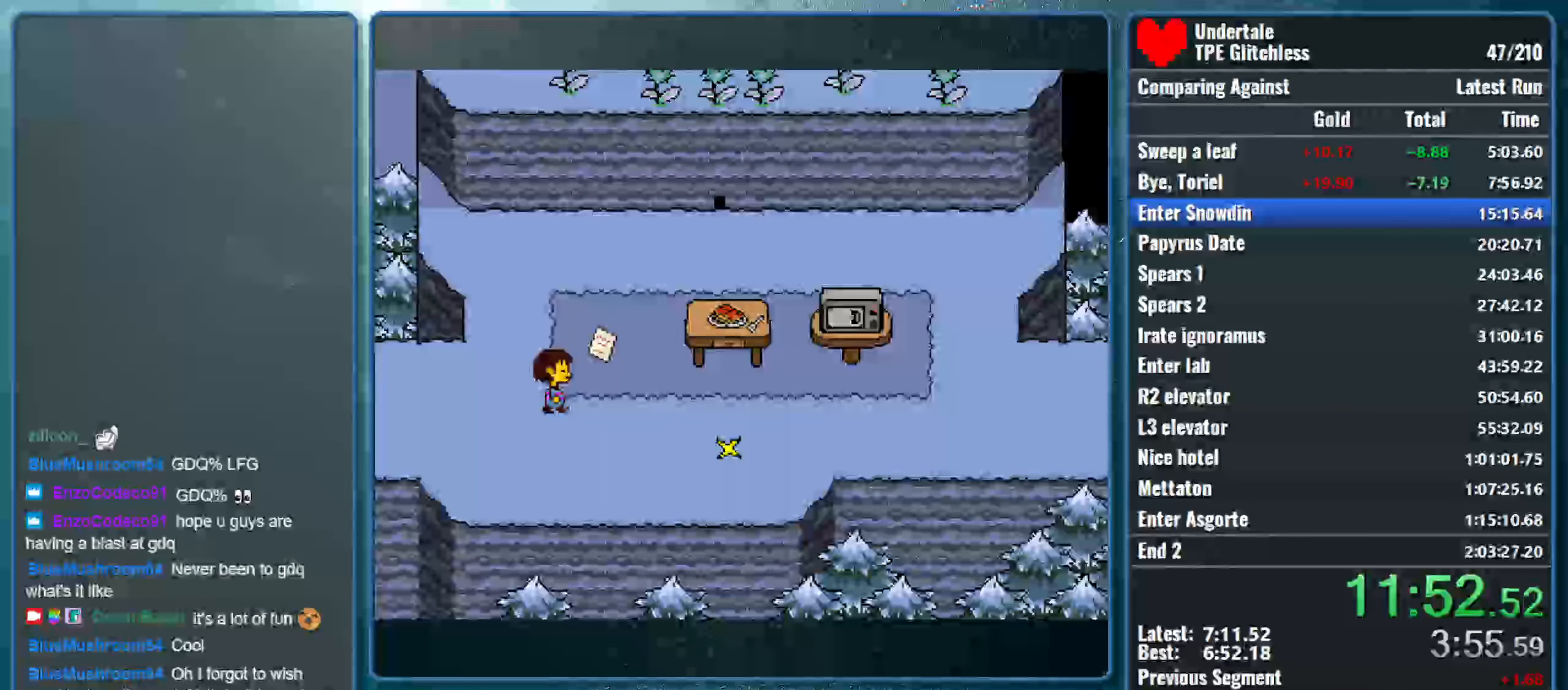
{"keys": ["right"], "events": []}
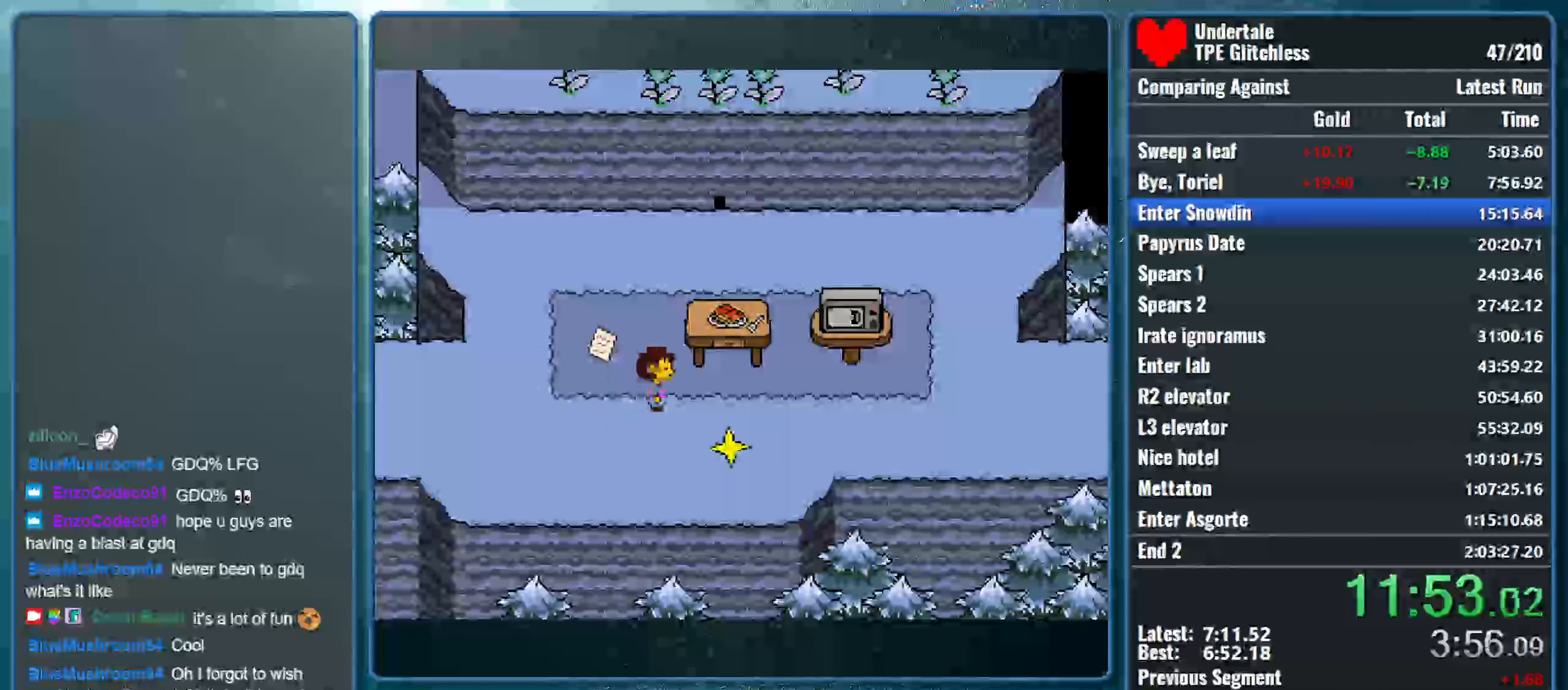
{"keys": ["right"], "events": []}
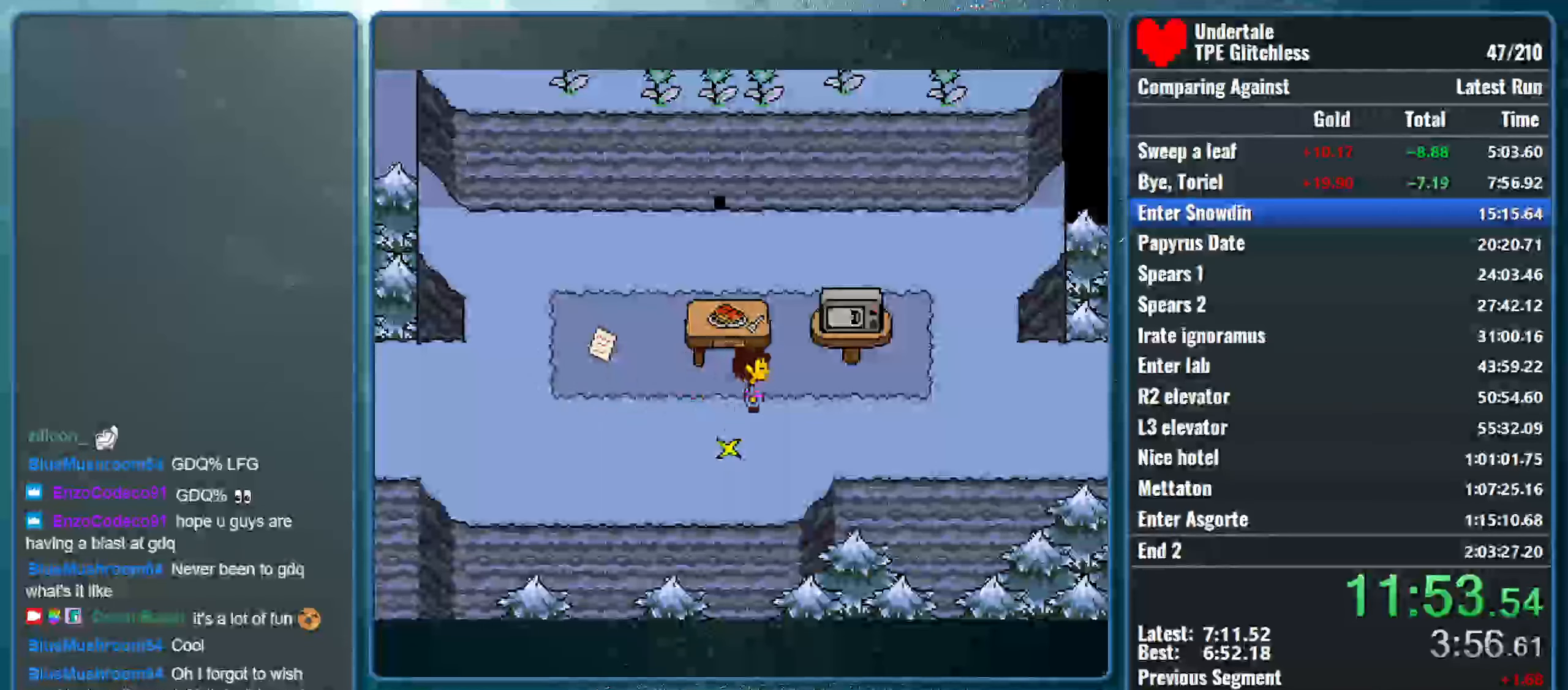
{"keys": ["right"], "events": []}
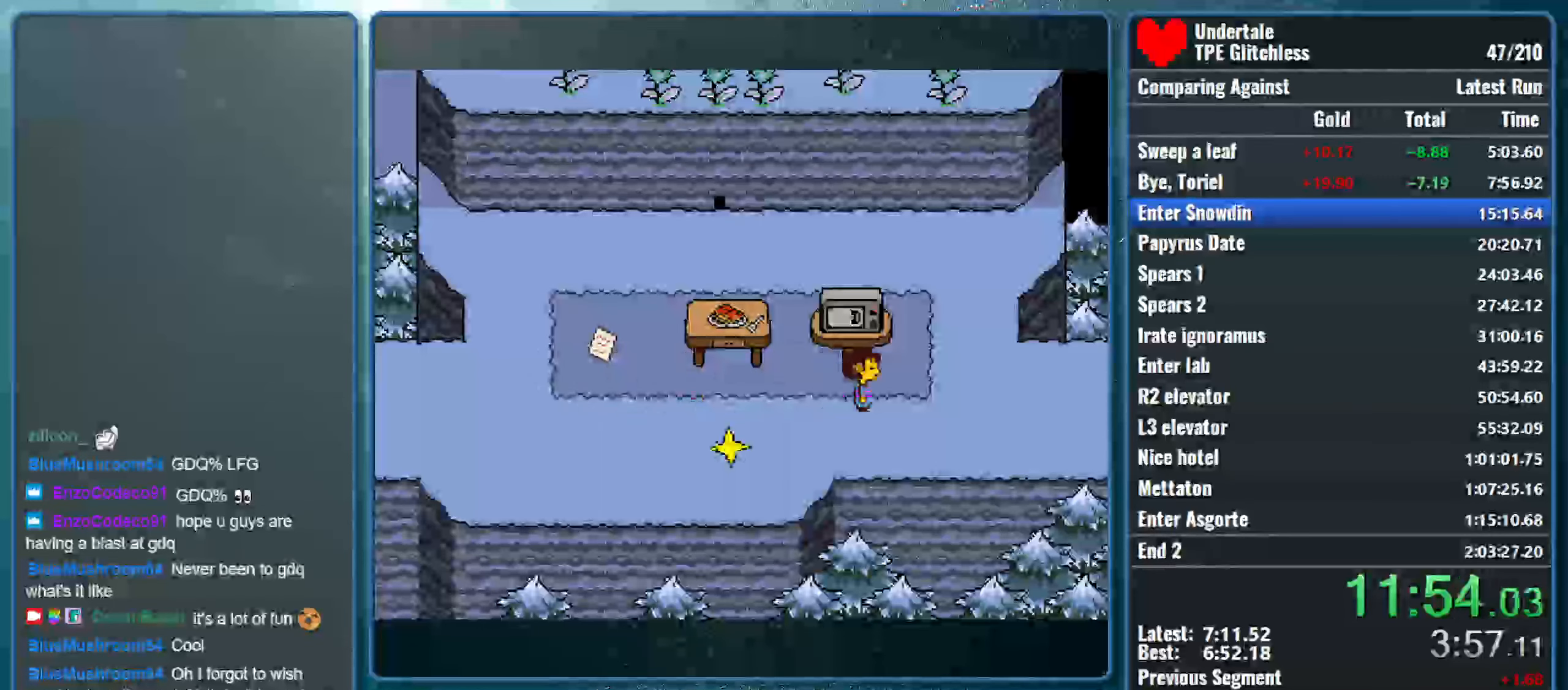
{"keys": ["right"], "events": []}
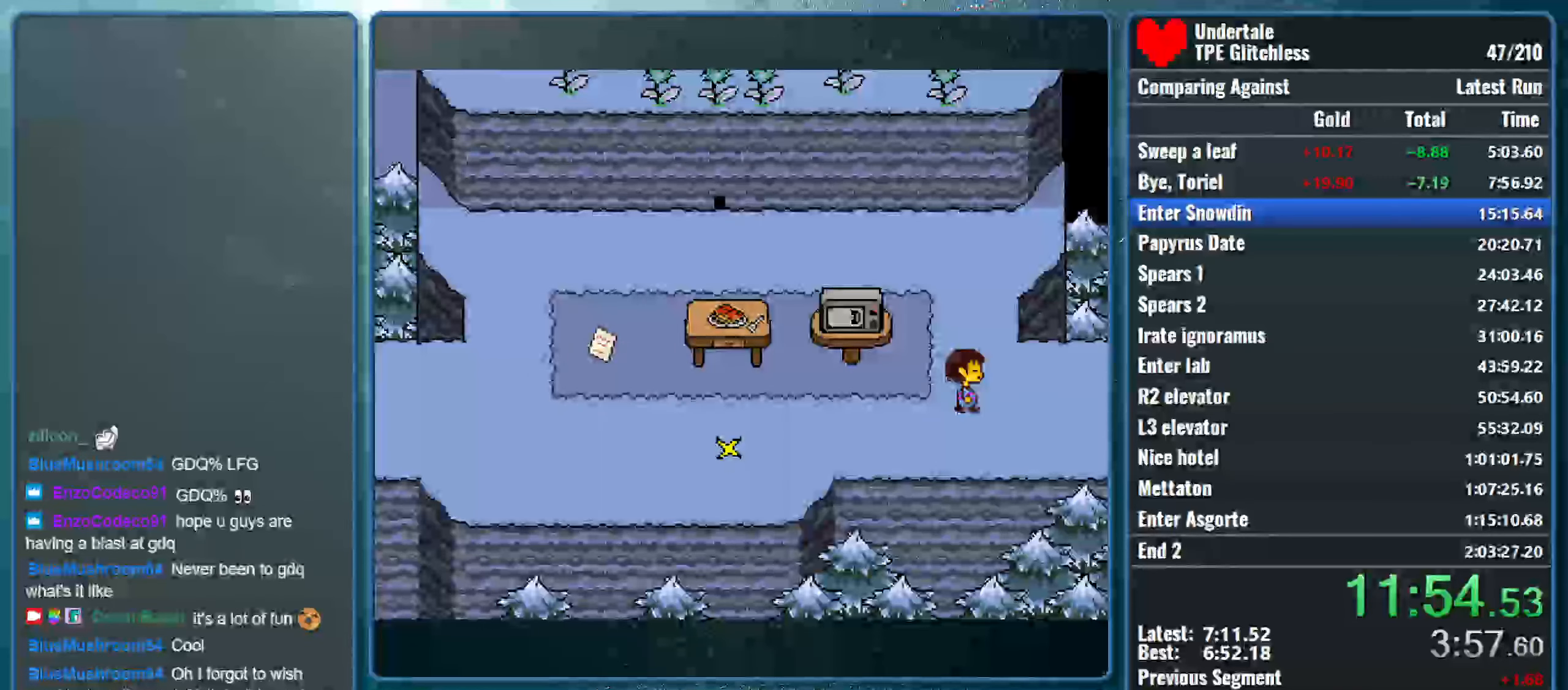
{"keys": ["right"], "events": []}